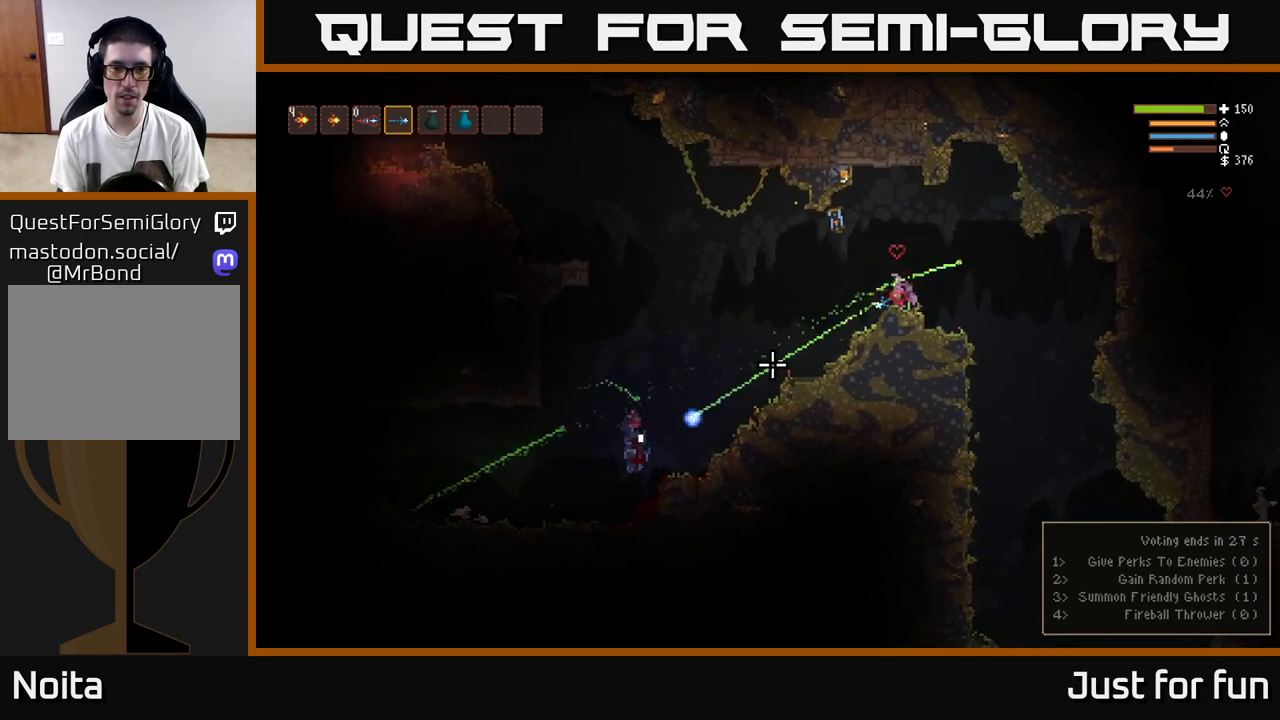
Gameplay with a controller (Xbox layout); each line is a JSON object with the inputs held at the frame after it. "events" lists button and stick changes between this image and that frame as [ms after this image, input, new state], when the widget could be followed in between.
{"buttons": [], "left_stick": "center", "right_stick": "down-left", "events": [[17, "R2", "up"], [117, "L2", "down"], [167, "R2", "down"], [267, "L2", "up"], [333, "R2", "up"]]}
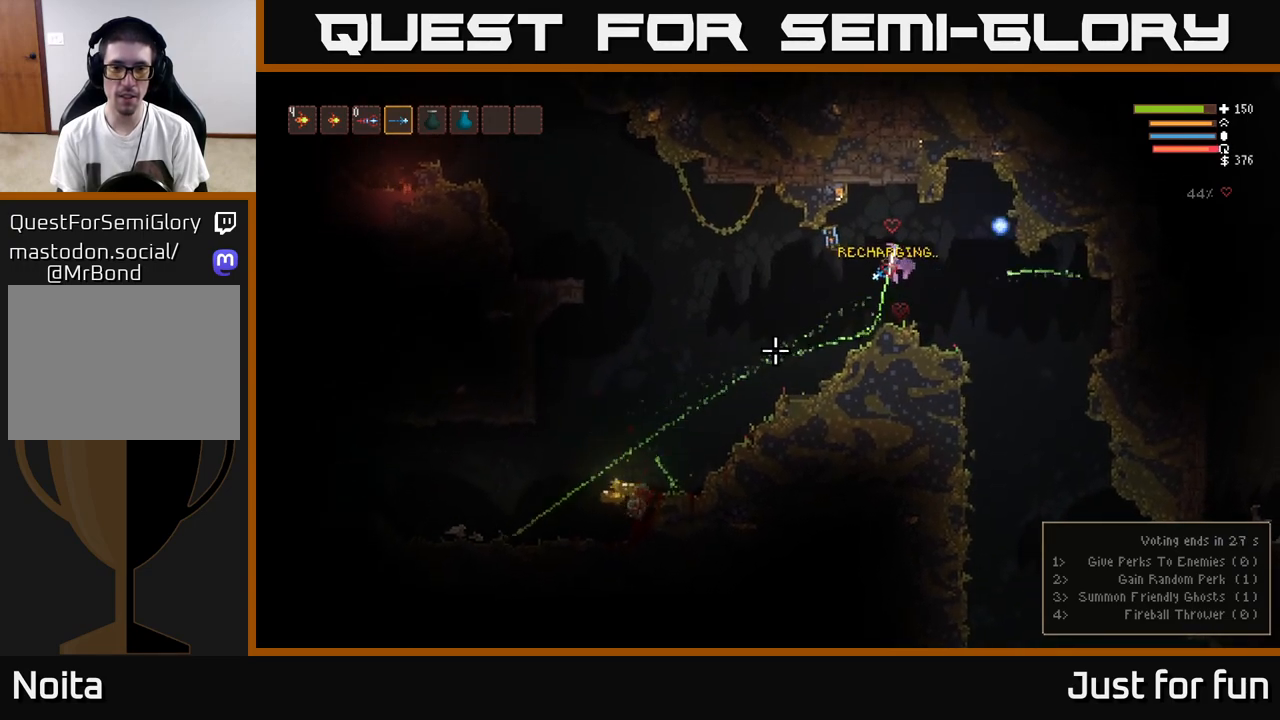
{"buttons": [], "left_stick": "left", "right_stick": "left", "events": [[217, "left_stick", "left"], [383, "right_stick", "left"]]}
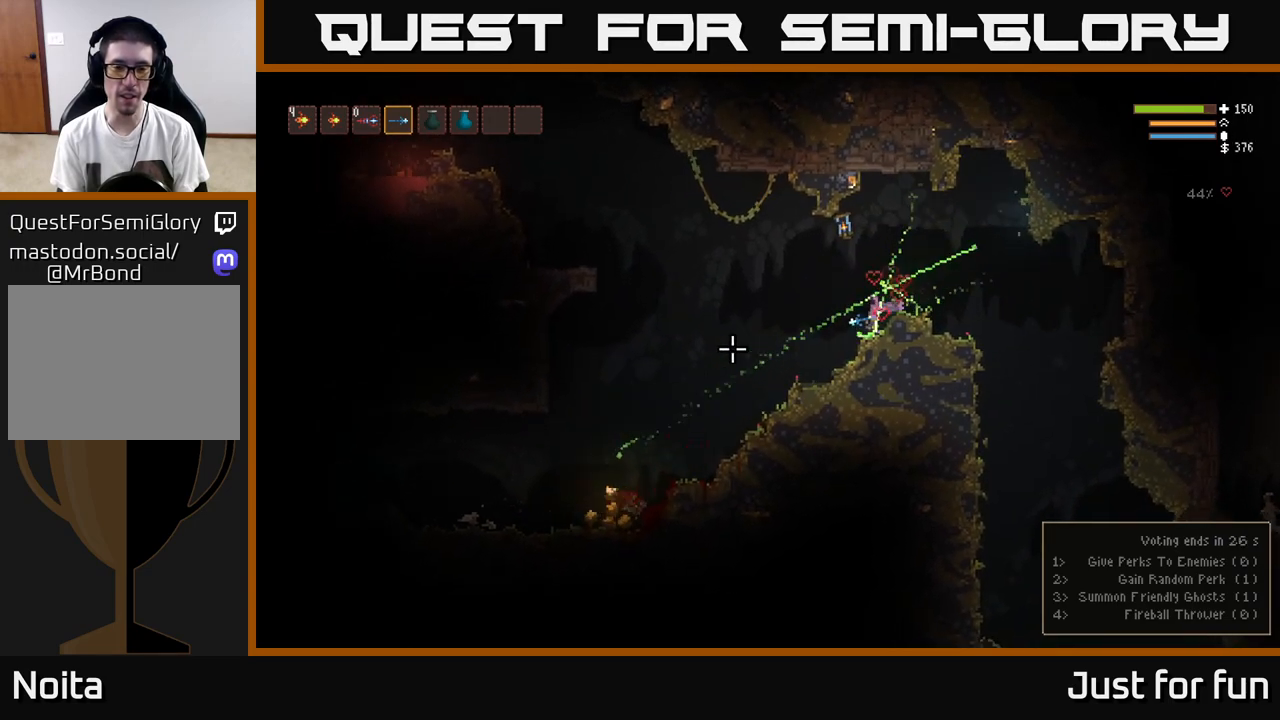
{"buttons": [], "left_stick": "left", "right_stick": "left", "events": []}
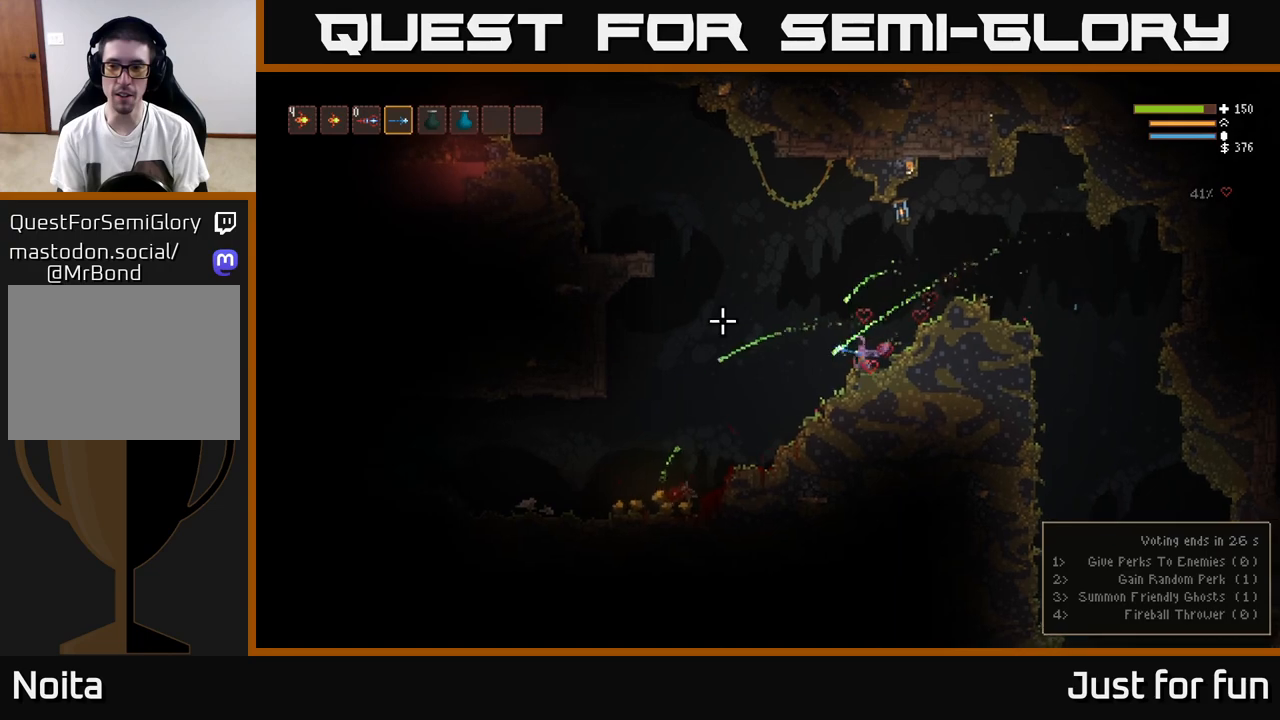
{"buttons": [], "left_stick": "left", "right_stick": "left", "events": [[50, "L2", "down"], [150, "L2", "up"]]}
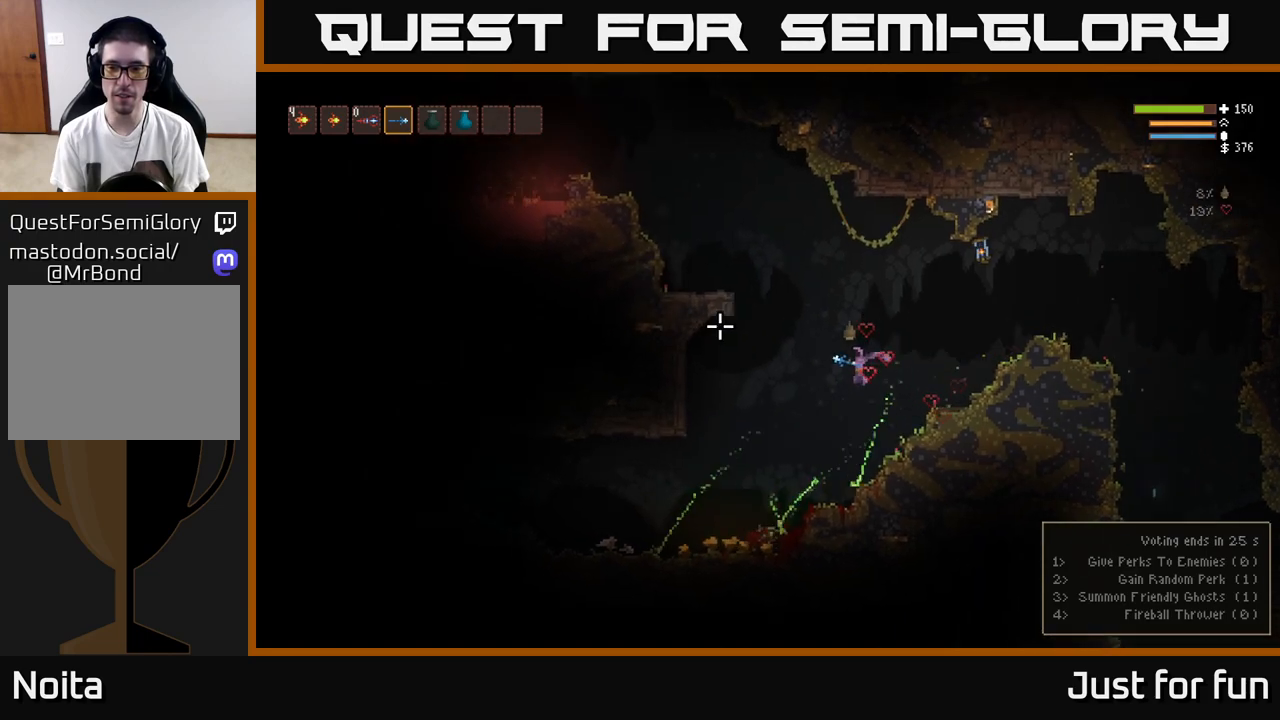
{"buttons": [], "left_stick": "left", "right_stick": "left", "events": [[283, "L2", "down"], [367, "L2", "up"]]}
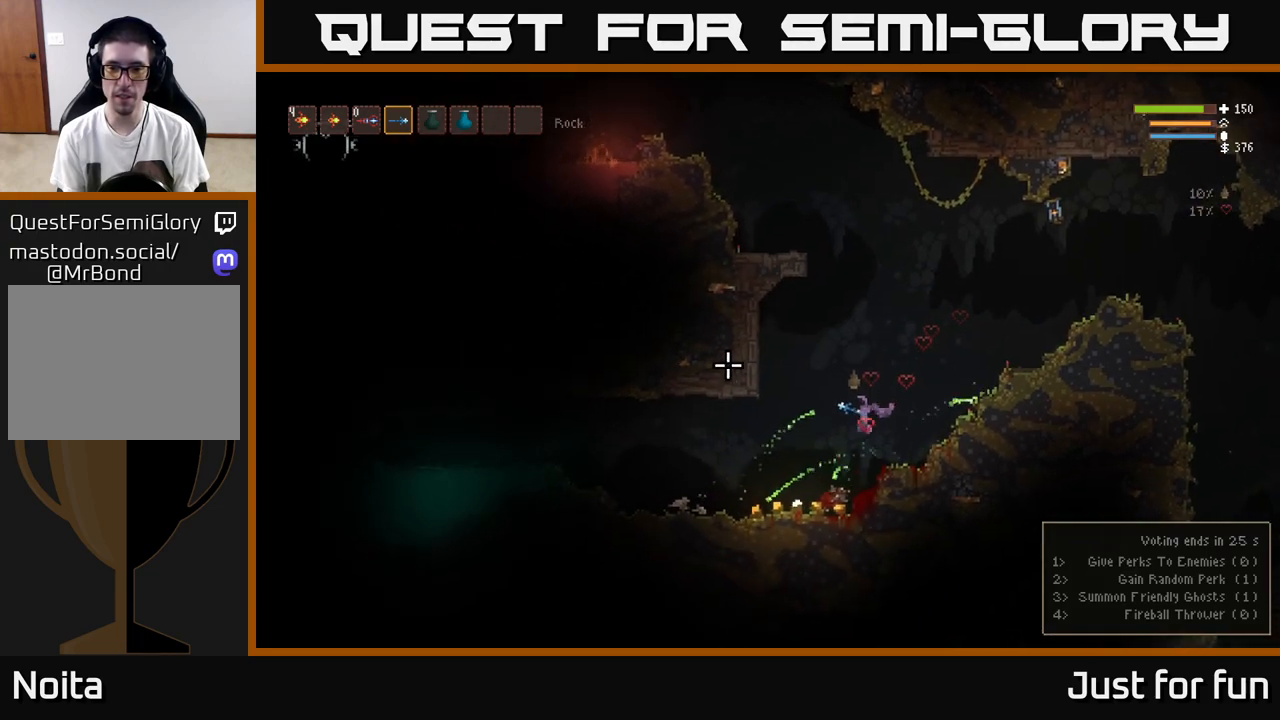
{"buttons": [], "left_stick": "left", "right_stick": "up-left", "events": [[217, "right_stick", "up-left"]]}
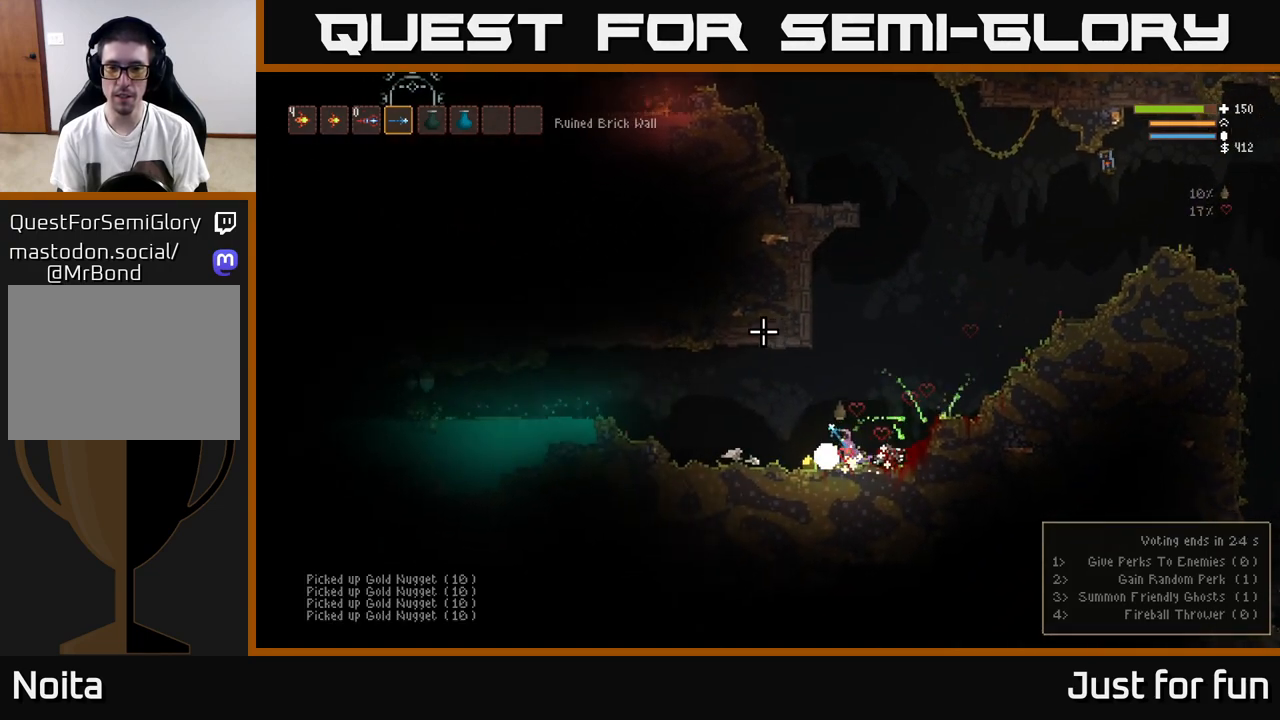
{"buttons": ["L2"], "left_stick": "right", "right_stick": "left", "events": [[267, "right_stick", "left"], [283, "left_stick", "center"], [467, "L2", "down"], [500, "left_stick", "right"]]}
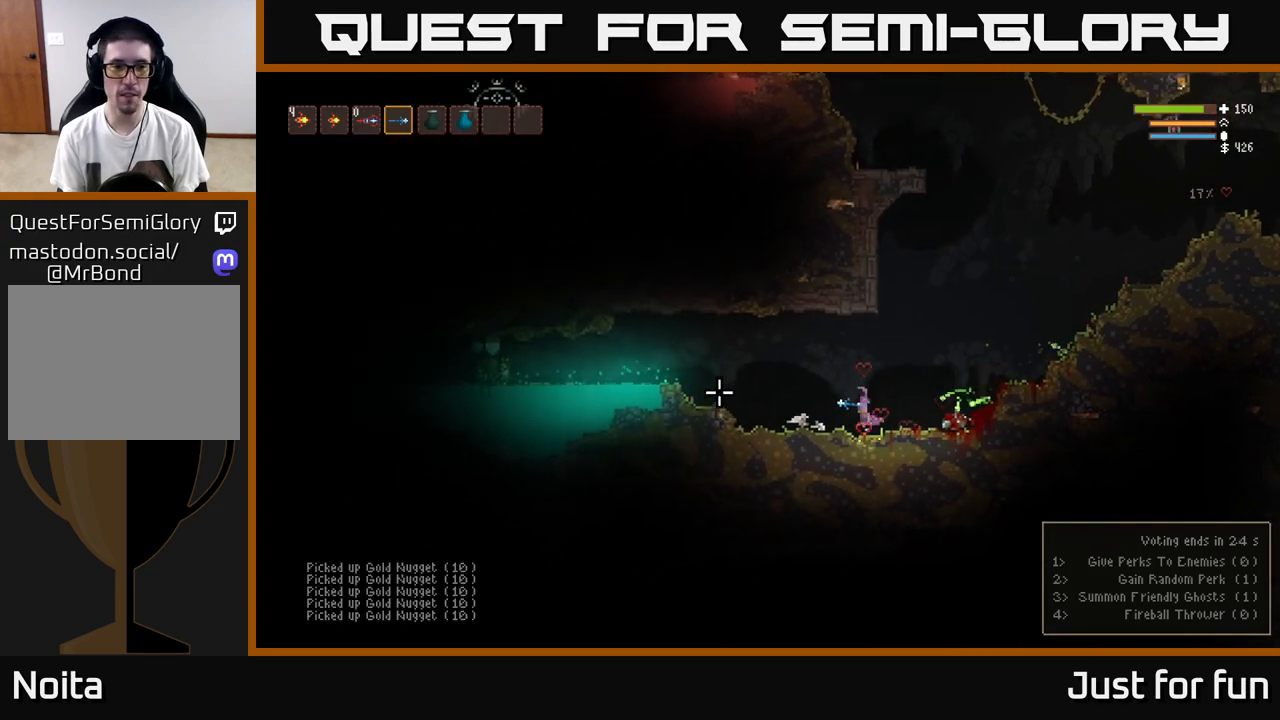
{"buttons": ["L2", "R2"], "left_stick": "right", "right_stick": "left", "events": [[167, "L2", "up"], [183, "R2", "down"], [250, "R2", "up"], [433, "L2", "down"], [483, "R2", "down"]]}
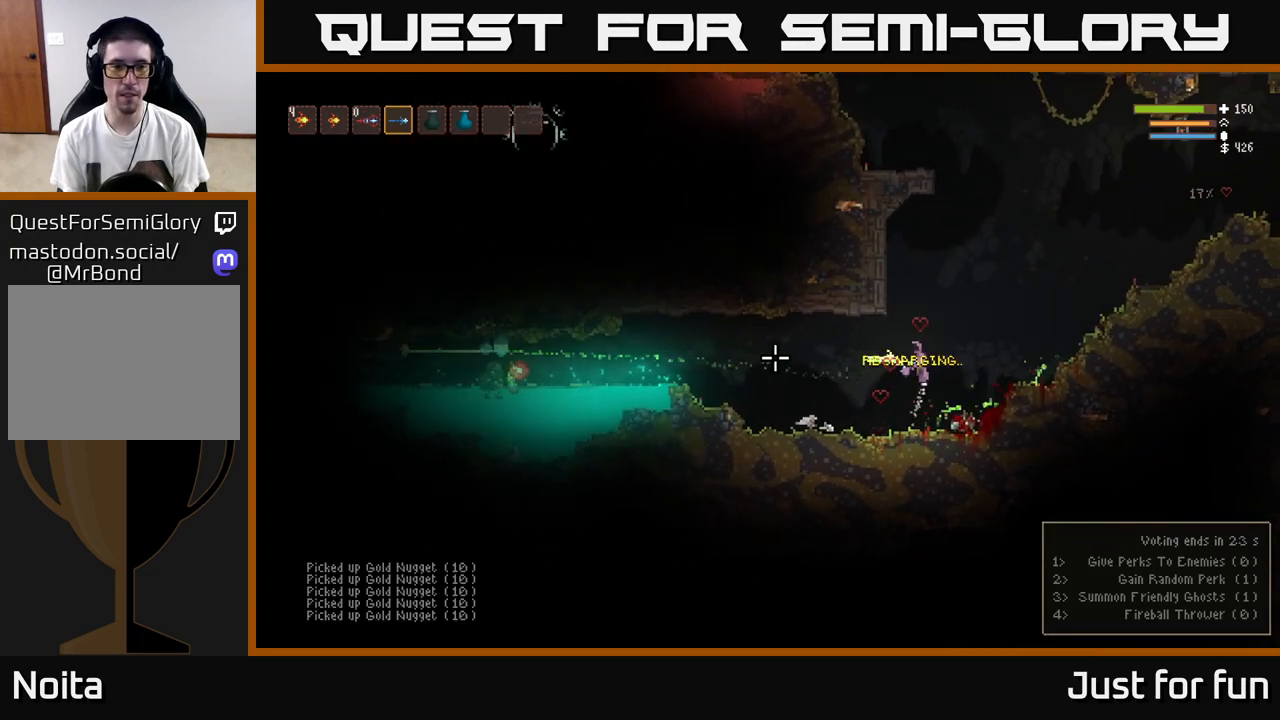
{"buttons": ["L2"], "left_stick": "center", "right_stick": "up-left", "events": [[100, "R2", "up"], [317, "left_stick", "left"], [367, "right_stick", "up-left"], [450, "left_stick", "center"]]}
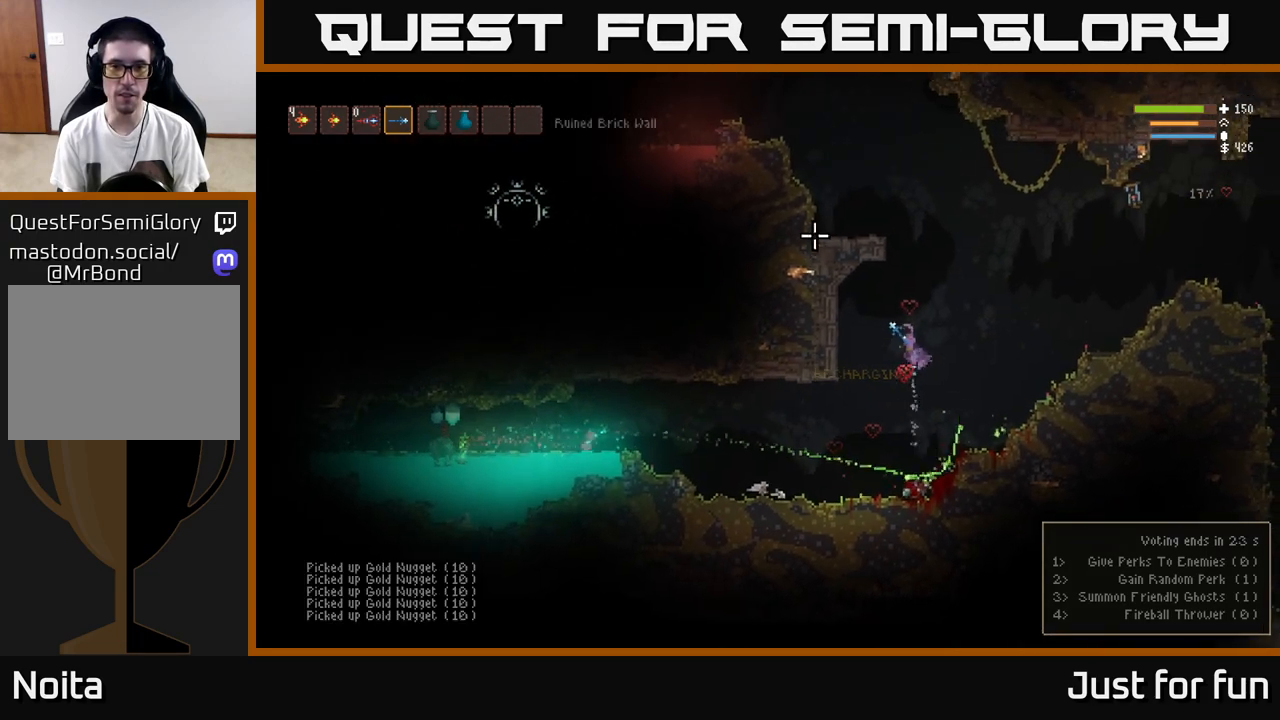
{"buttons": ["L2"], "left_stick": "left", "right_stick": "up-left", "events": [[33, "left_stick", "right"], [250, "left_stick", "left"]]}
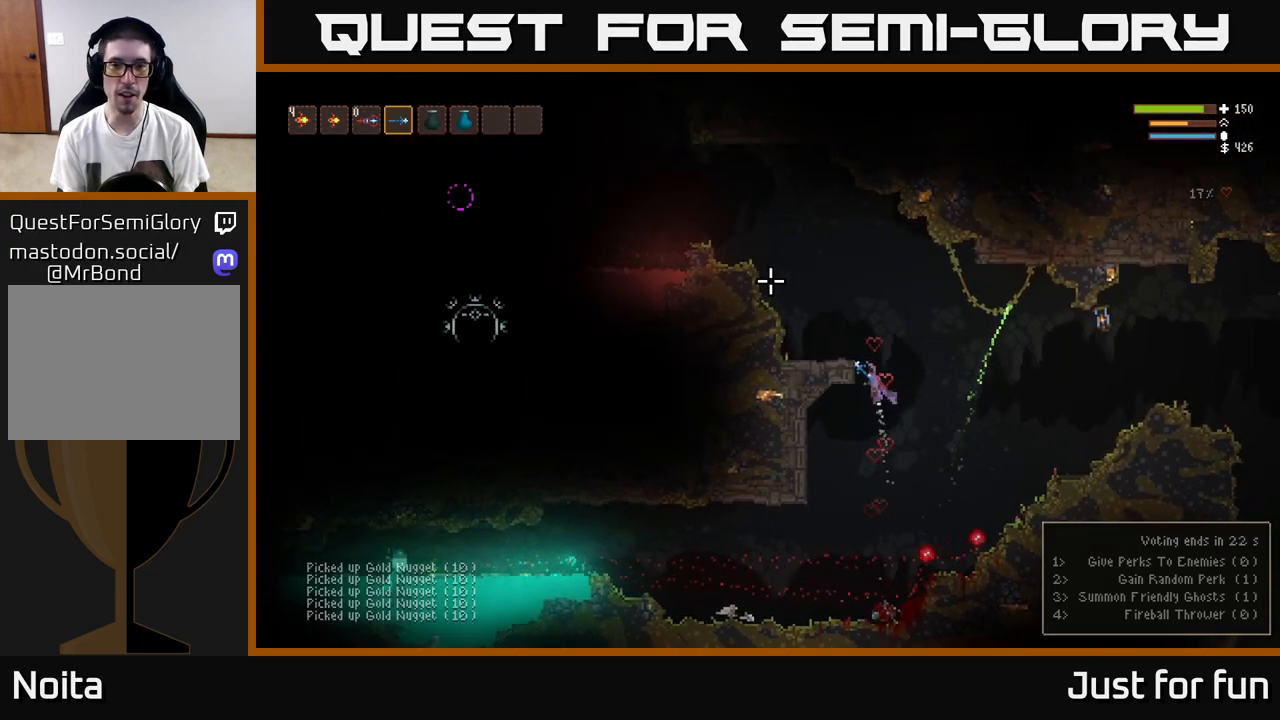
{"buttons": [], "left_stick": "left", "right_stick": "up-left", "events": [[233, "L2", "up"], [233, "right_stick", "left"], [250, "left_stick", "center"], [417, "left_stick", "left"], [450, "right_stick", "up-left"]]}
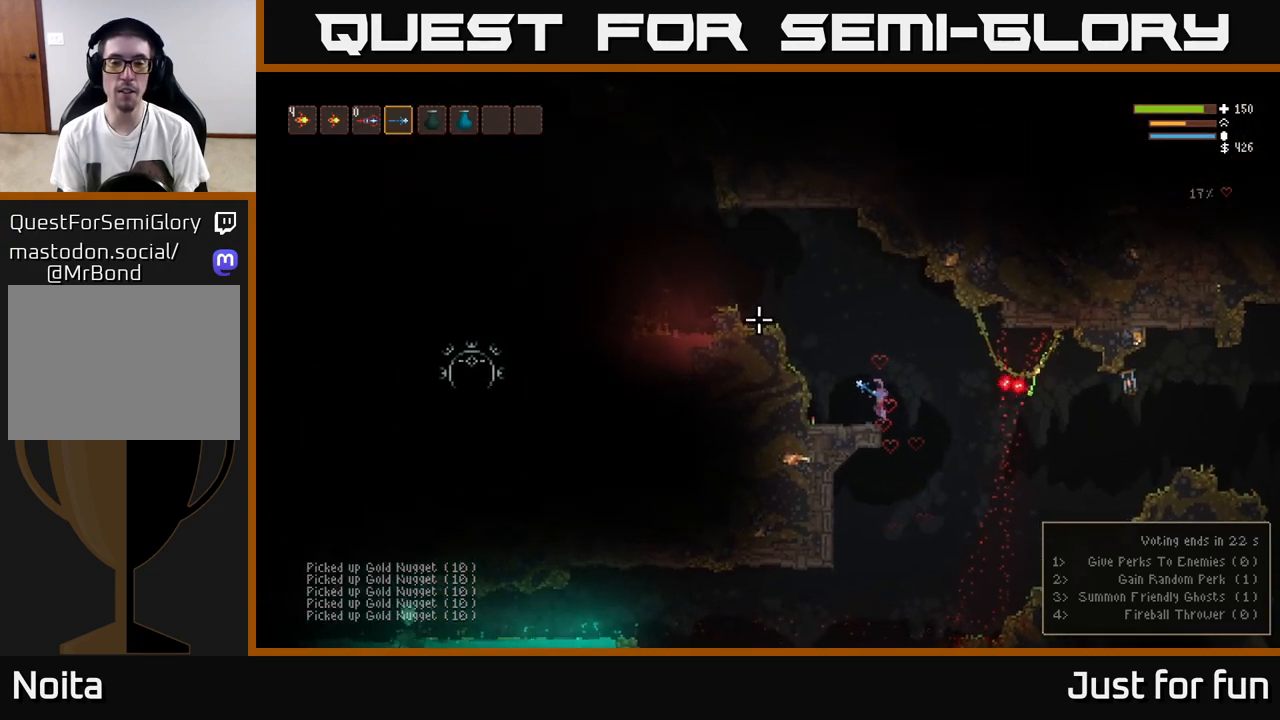
{"buttons": [], "left_stick": "left", "right_stick": "left", "events": [[100, "right_stick", "left"], [117, "left_stick", "center"], [367, "left_stick", "left"]]}
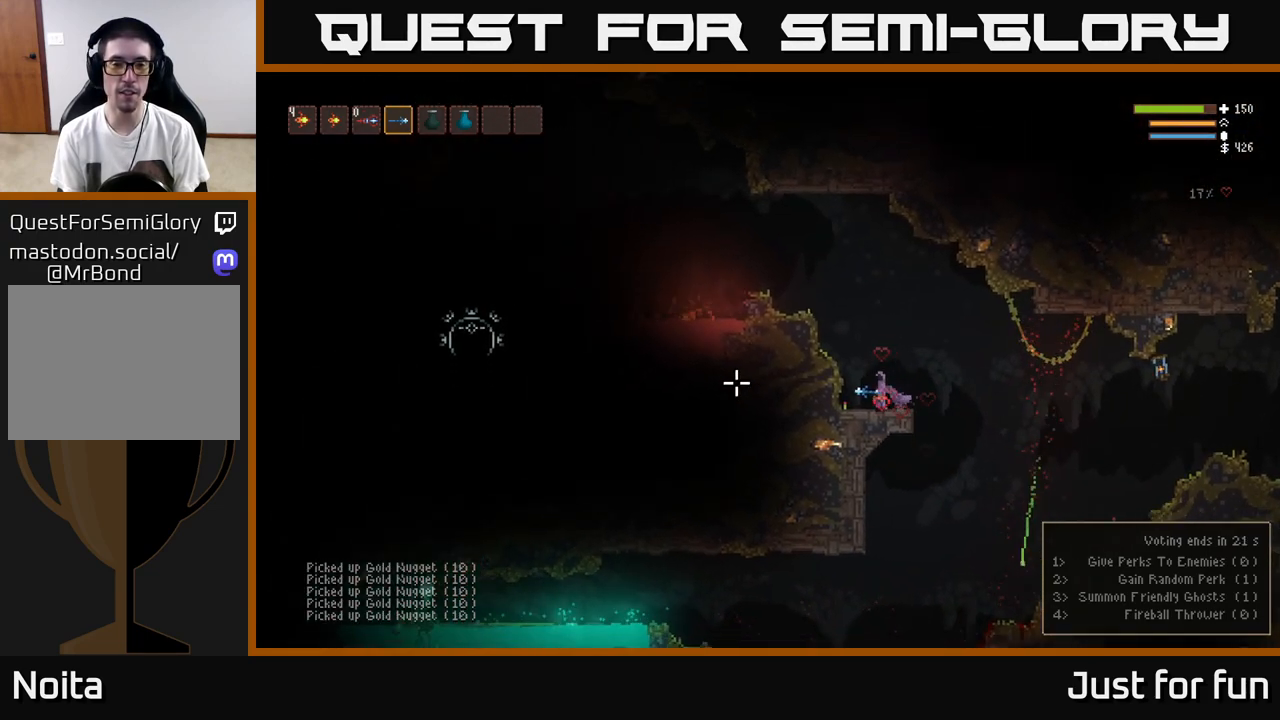
{"buttons": ["L2"], "left_stick": "center", "right_stick": "left", "events": [[17, "L2", "down"], [417, "left_stick", "center"]]}
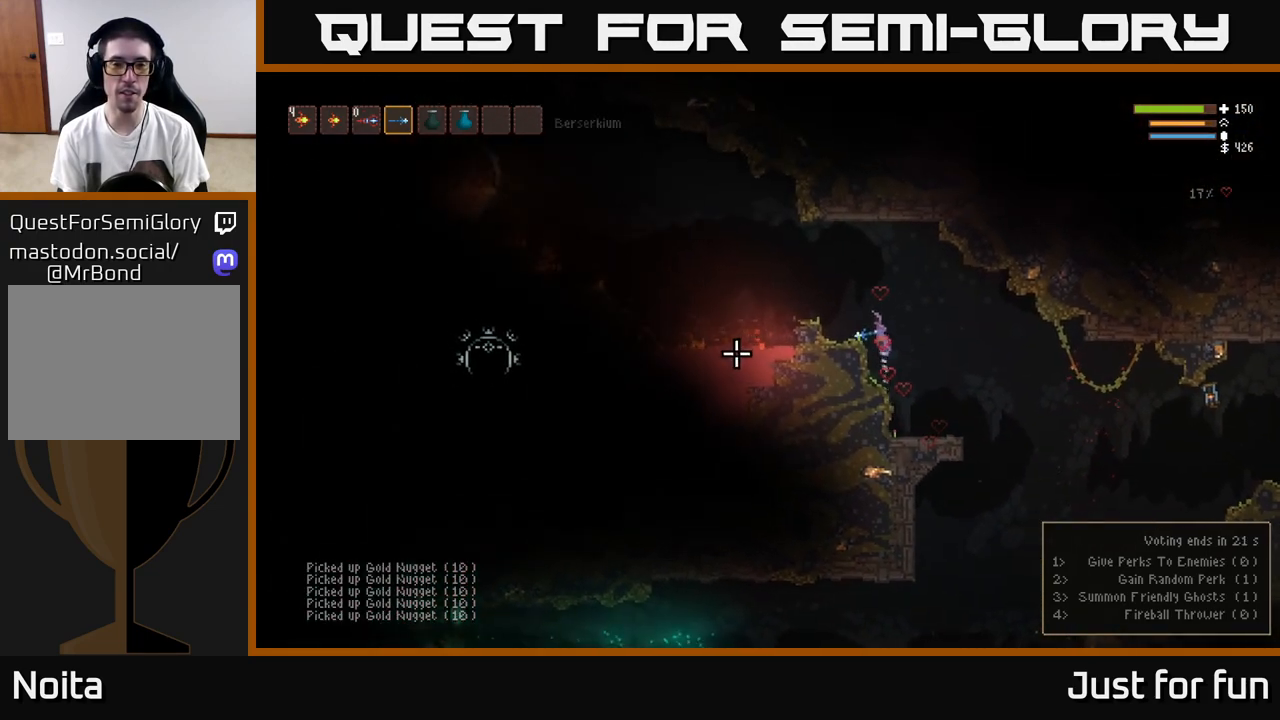
{"buttons": [], "left_stick": "center", "right_stick": "left", "events": [[33, "left_stick", "left"], [250, "L2", "up"], [250, "left_stick", "center"]]}
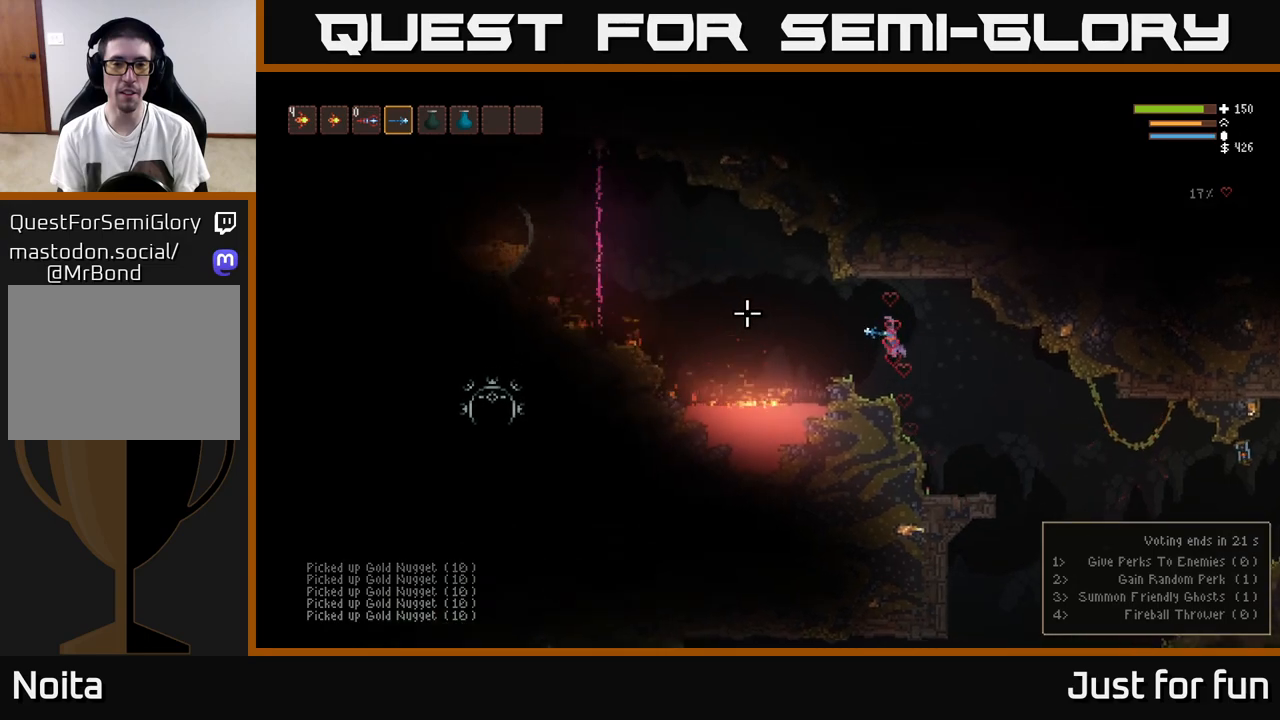
{"buttons": [], "left_stick": "left", "right_stick": "left", "events": [[350, "left_stick", "left"]]}
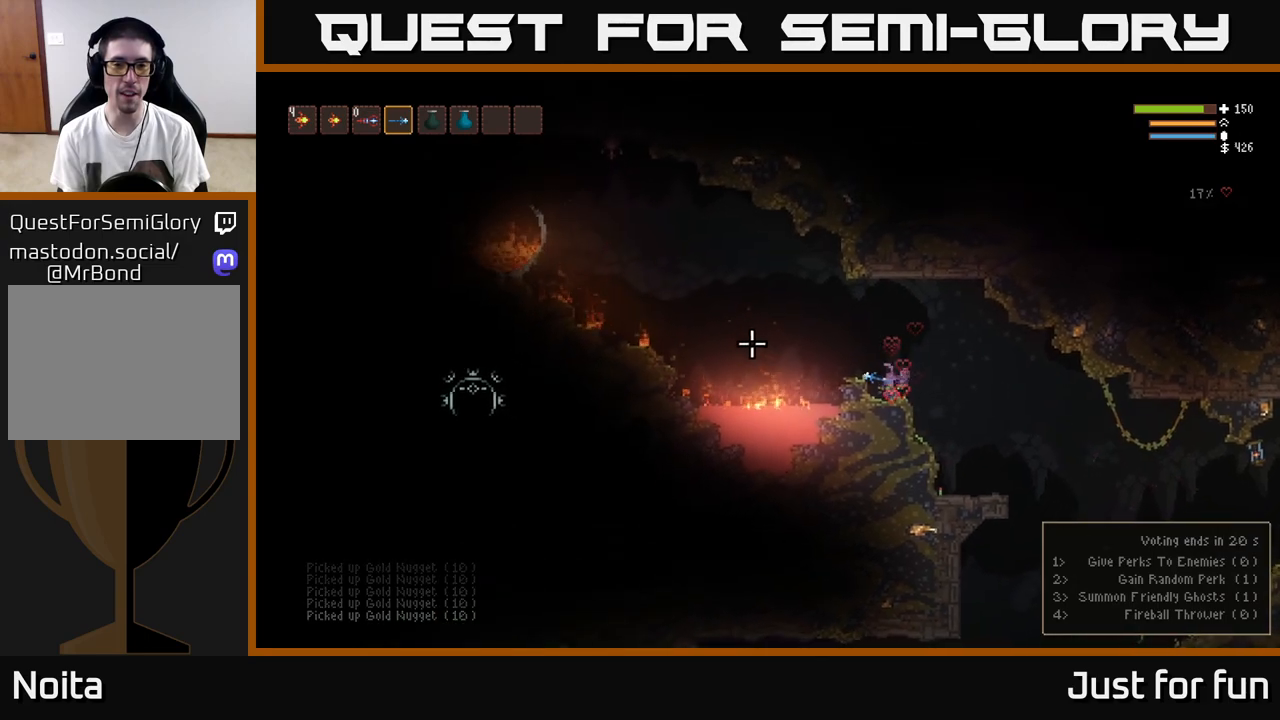
{"buttons": [], "left_stick": "center", "right_stick": "left", "events": [[33, "L2", "down"], [83, "left_stick", "center"], [217, "L2", "up"]]}
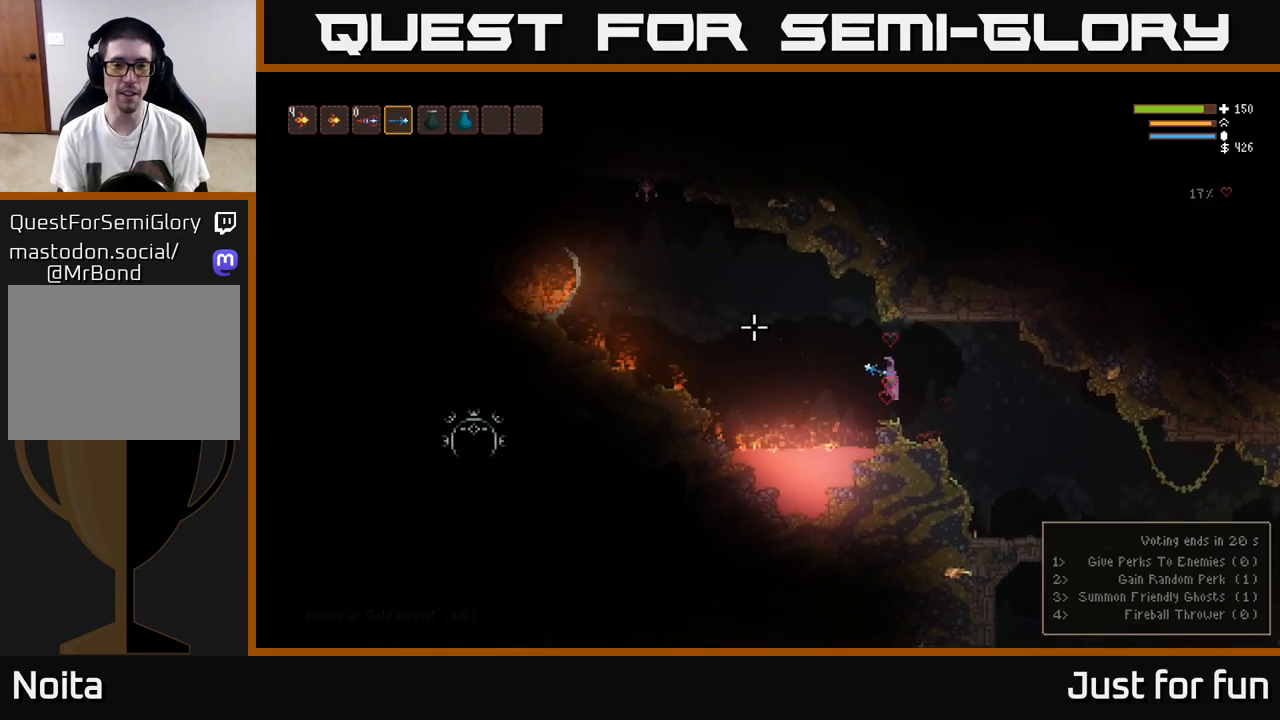
{"buttons": [], "left_stick": "center", "right_stick": "left", "events": [[33, "left_stick", "left"], [267, "left_stick", "center"]]}
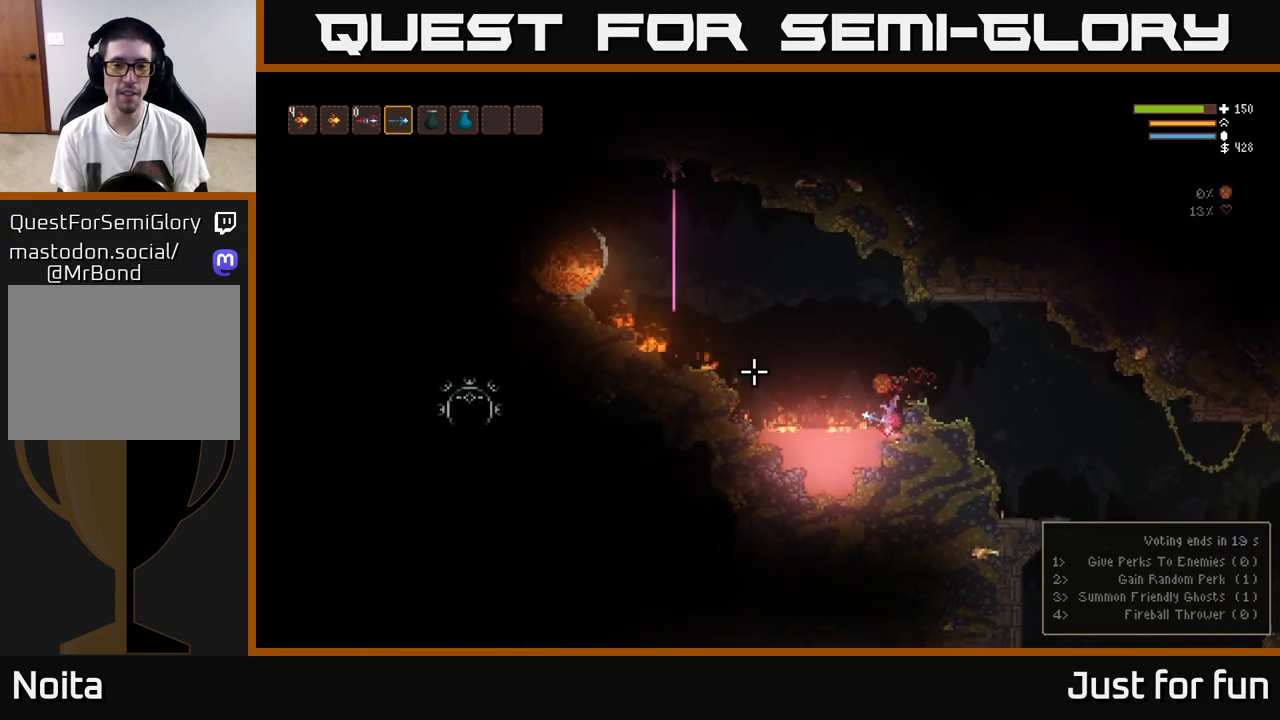
{"buttons": [], "left_stick": "center", "right_stick": "up-left", "events": [[417, "right_stick", "up-left"]]}
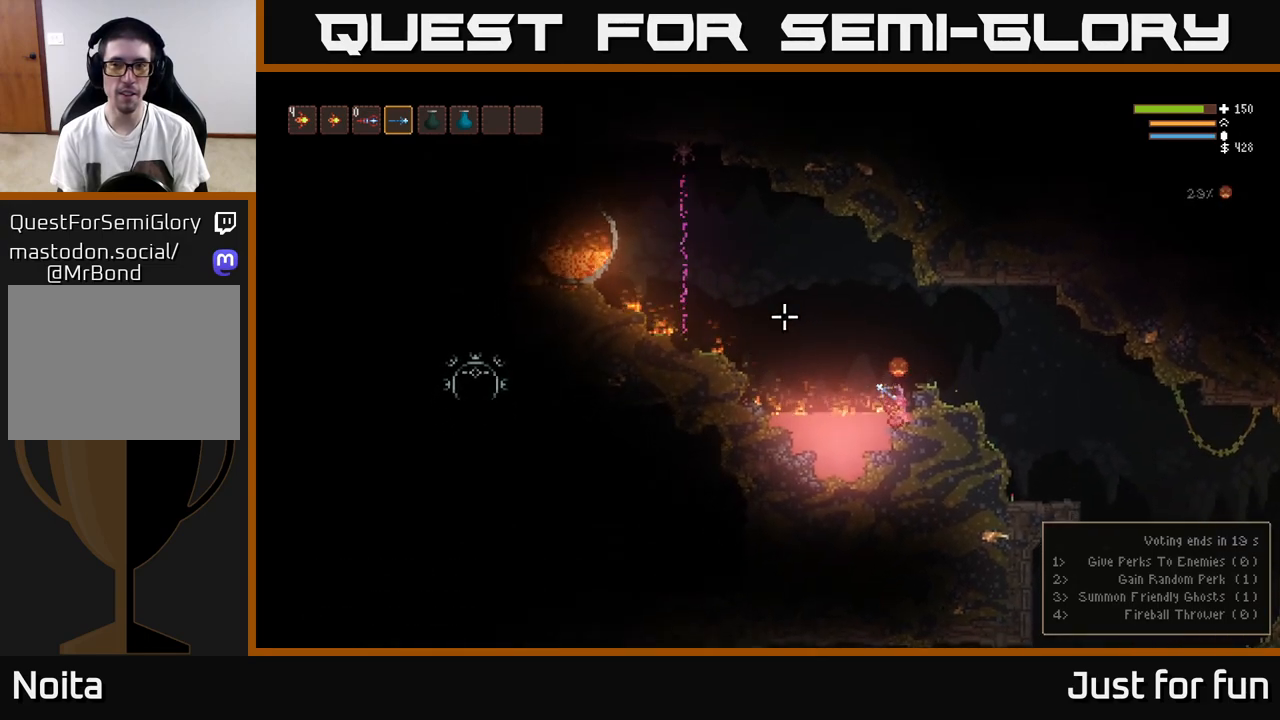
{"buttons": [], "left_stick": "center", "right_stick": "up-left", "events": []}
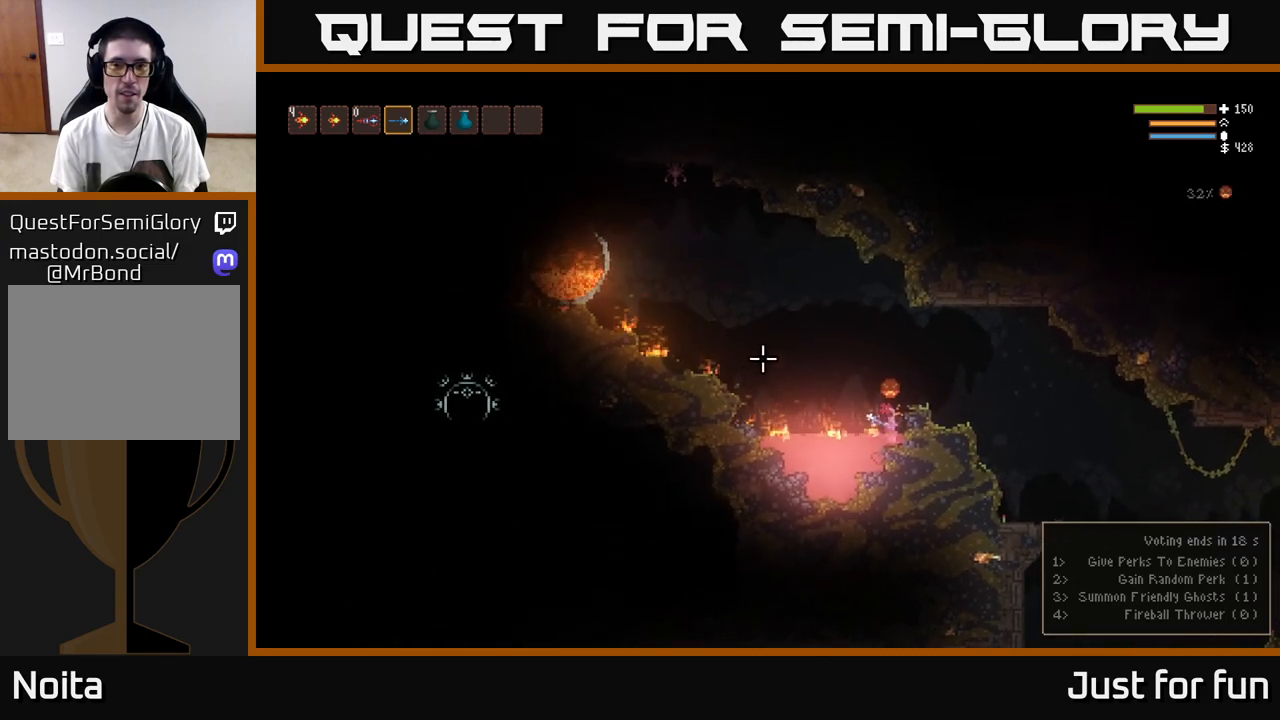
{"buttons": [], "left_stick": "center", "right_stick": "up-left", "events": [[17, "right_stick", "left"], [350, "right_stick", "up-left"]]}
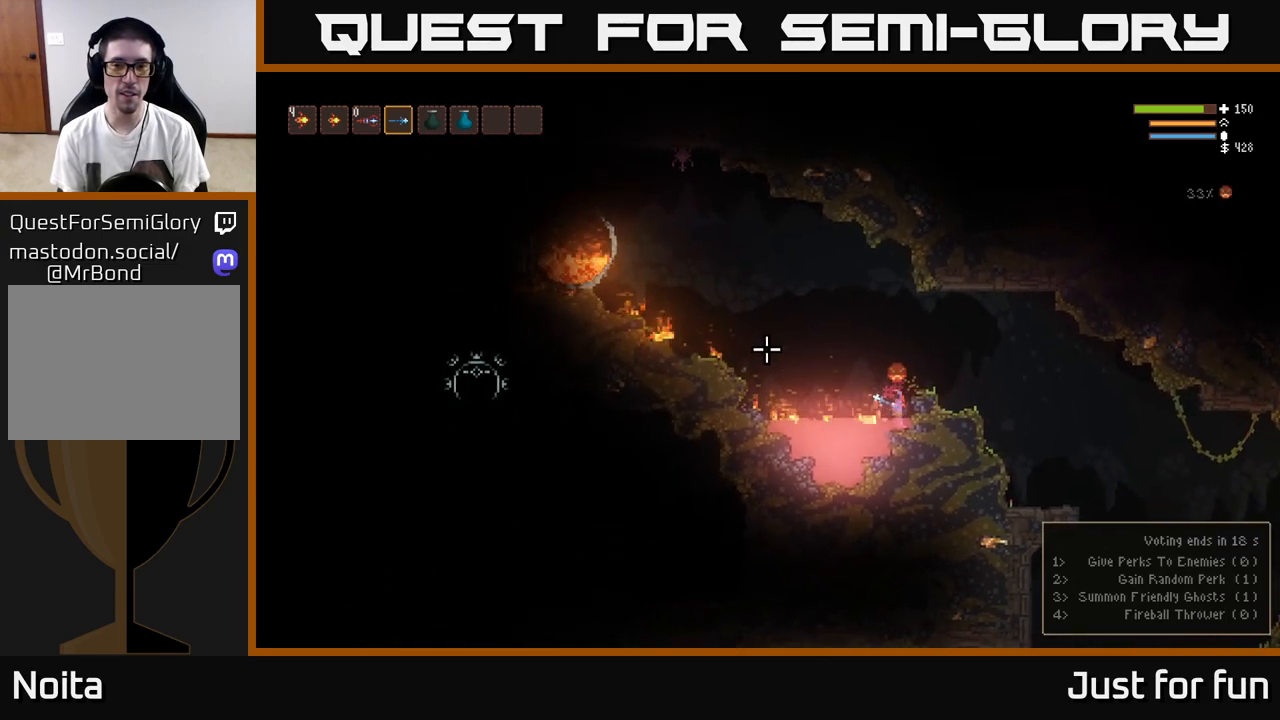
{"buttons": [], "left_stick": "center", "right_stick": "up-left", "events": [[217, "left_stick", "right"], [400, "left_stick", "center"]]}
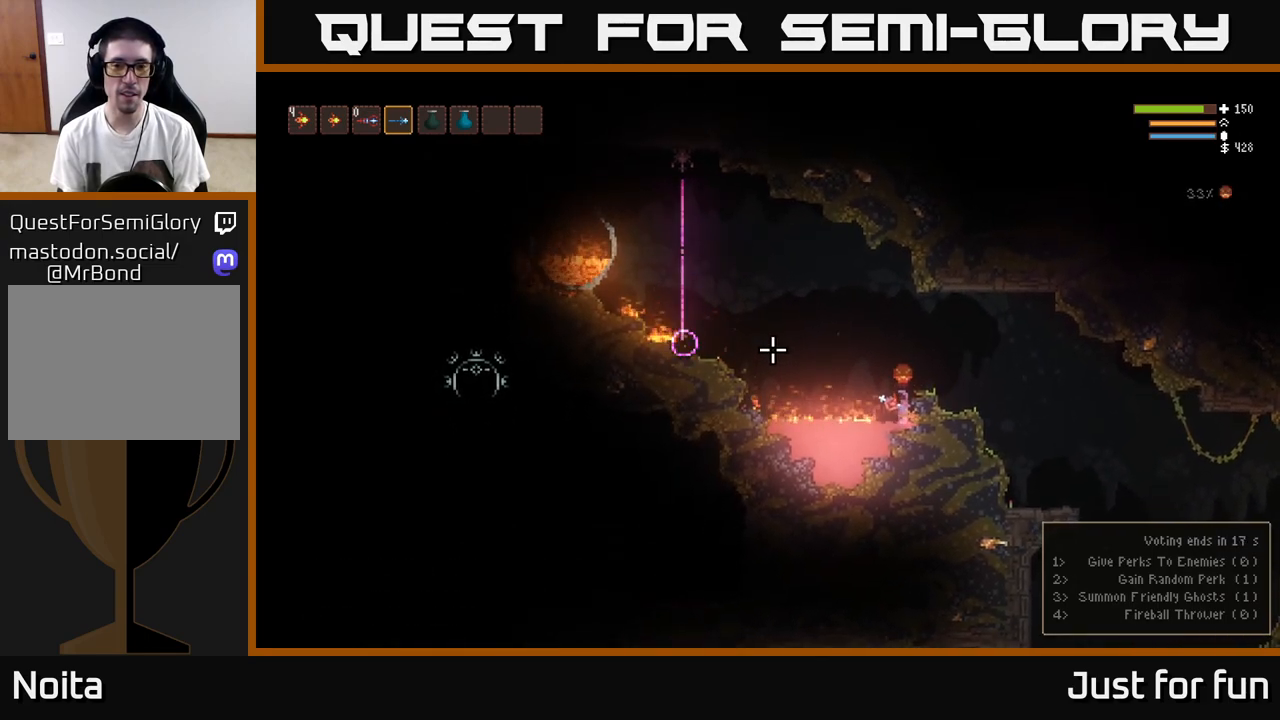
{"buttons": [], "left_stick": "down", "right_stick": "up-left", "events": [[250, "left_stick", "down"]]}
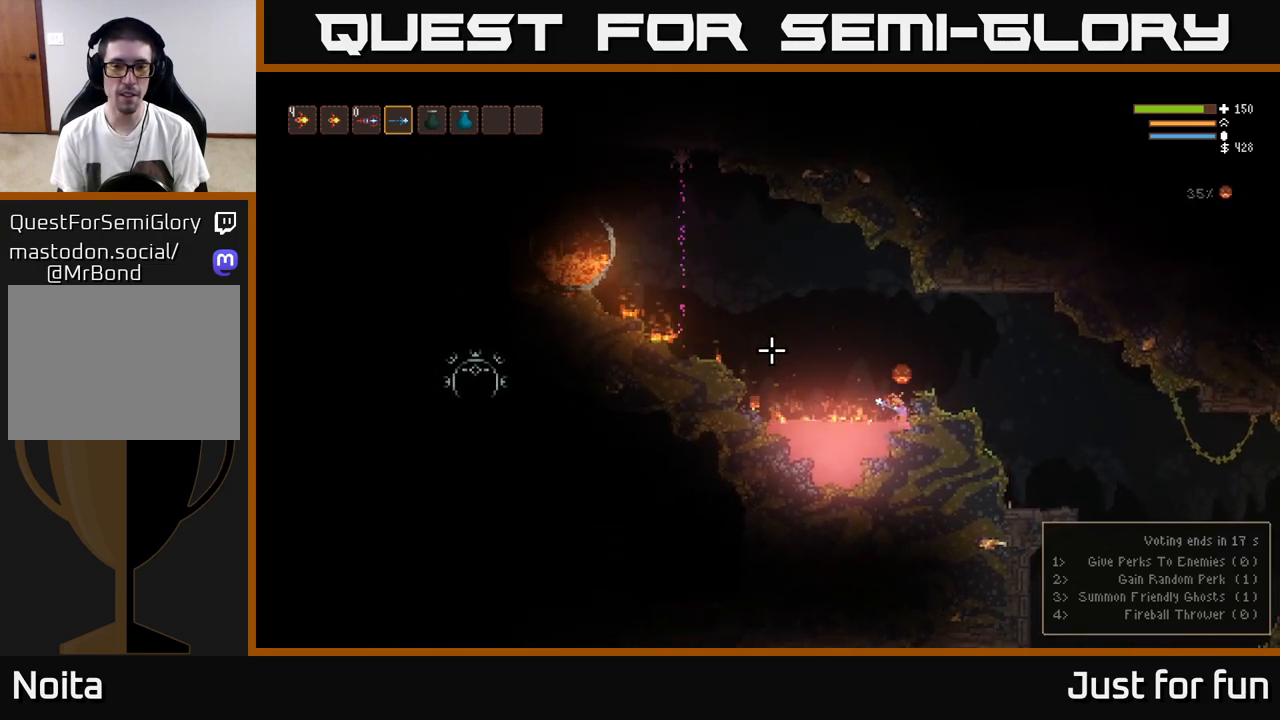
{"buttons": [], "left_stick": "down", "right_stick": "up-left", "events": []}
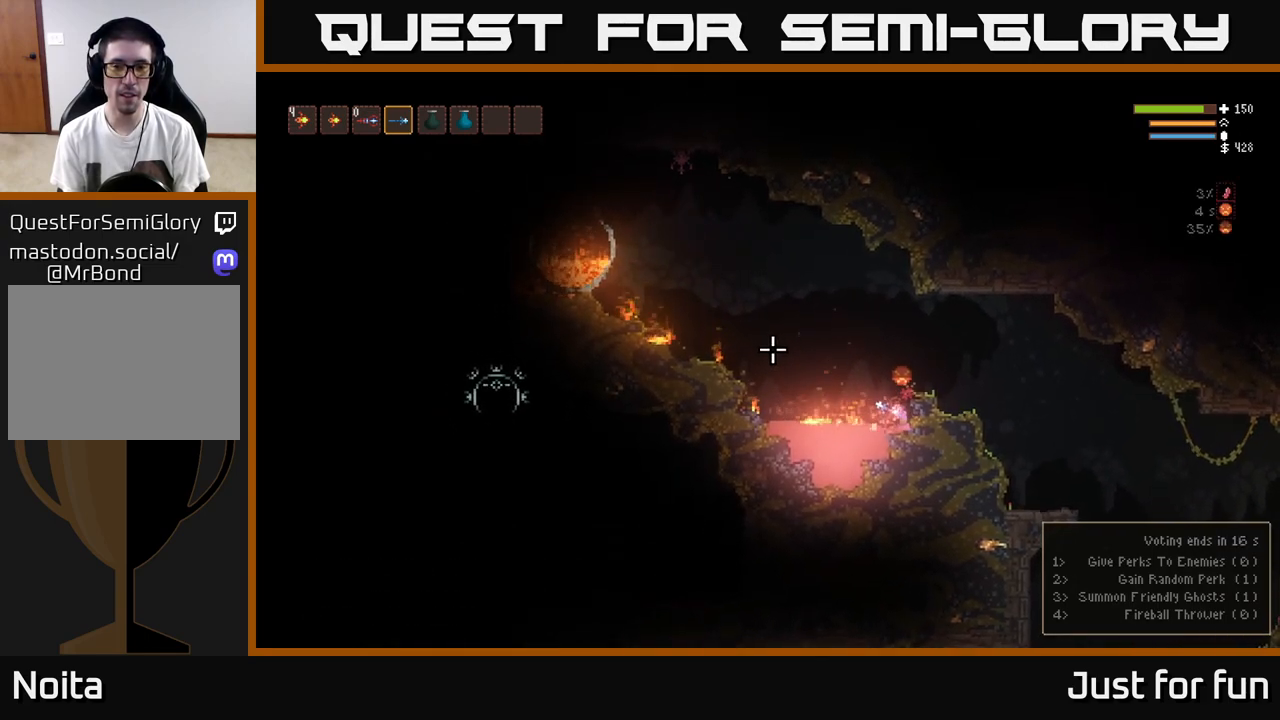
{"buttons": [], "left_stick": "down", "right_stick": "up-left", "events": []}
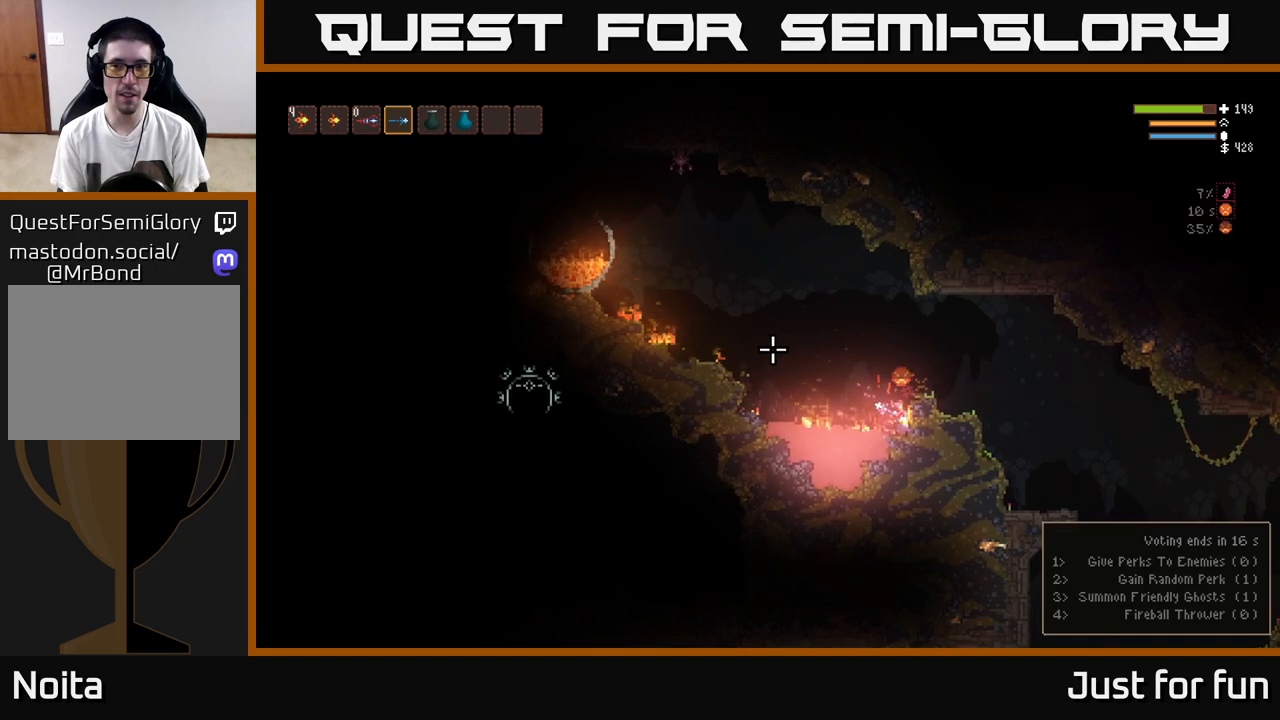
{"buttons": [], "left_stick": "down", "right_stick": "up-left", "events": []}
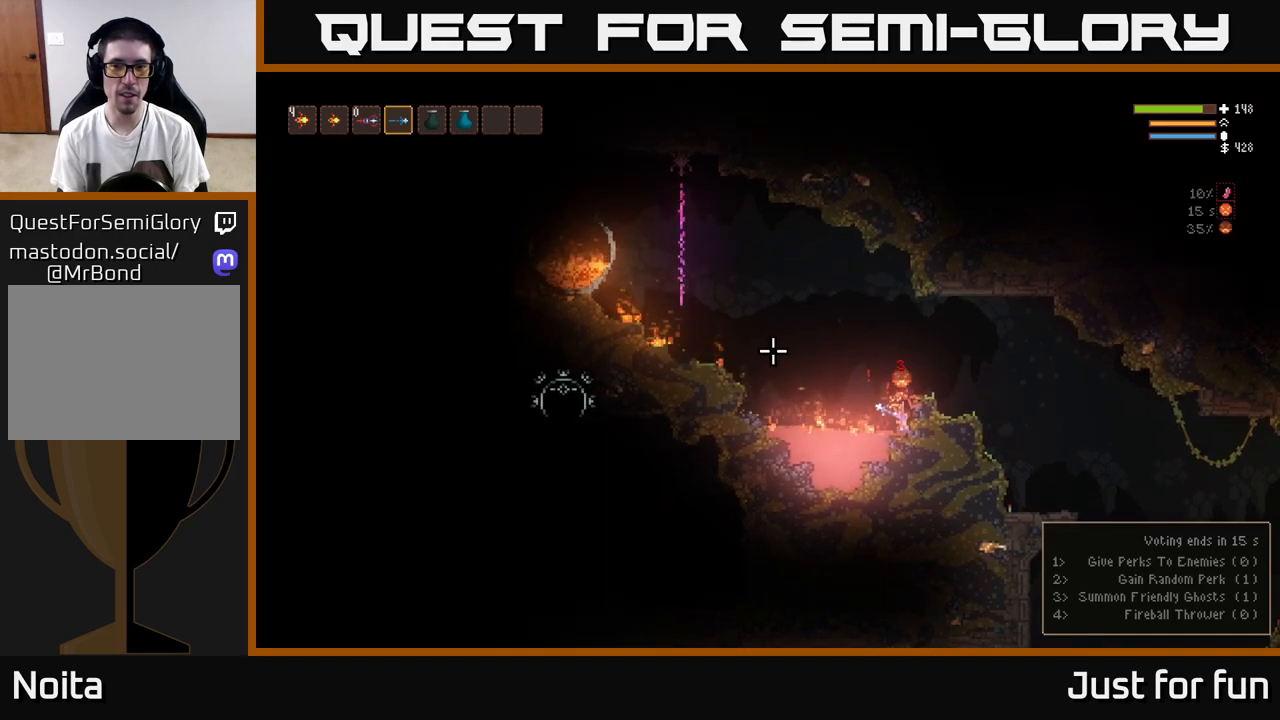
{"buttons": [], "left_stick": "down", "right_stick": "up-left", "events": [[217, "left_stick", "down-left"], [467, "left_stick", "down"]]}
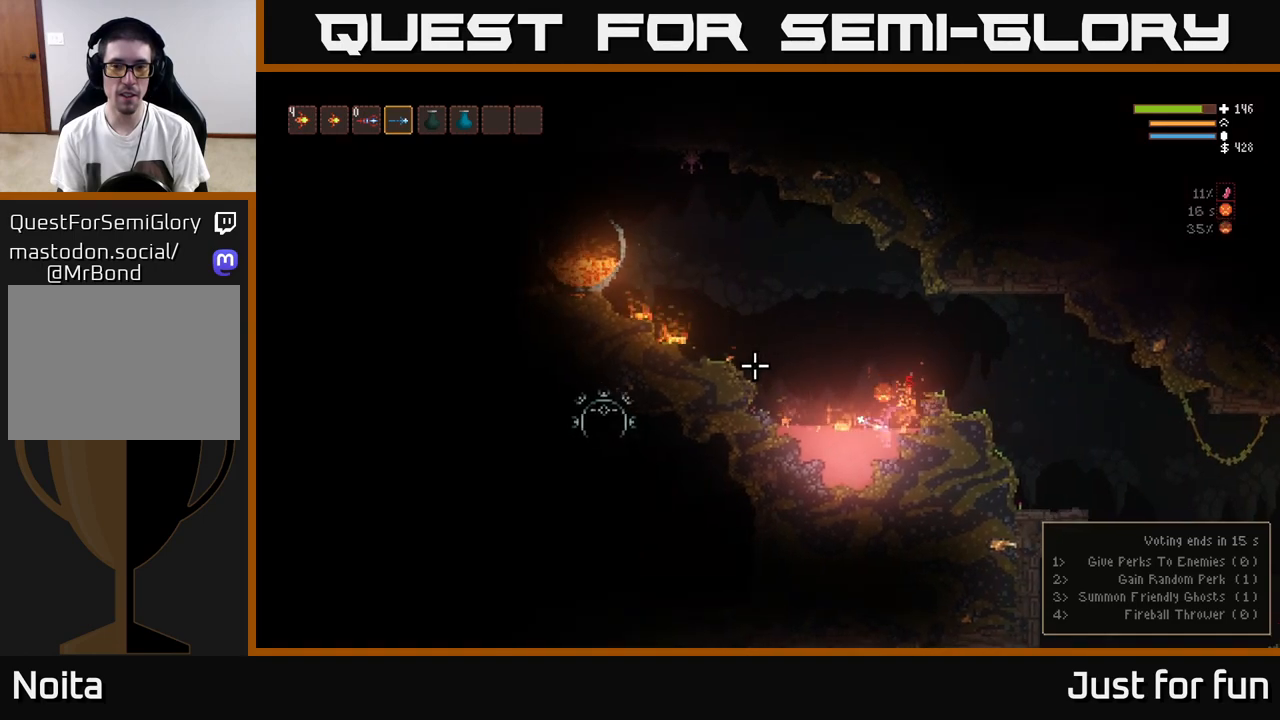
{"buttons": [], "left_stick": "down", "right_stick": "up-left", "events": []}
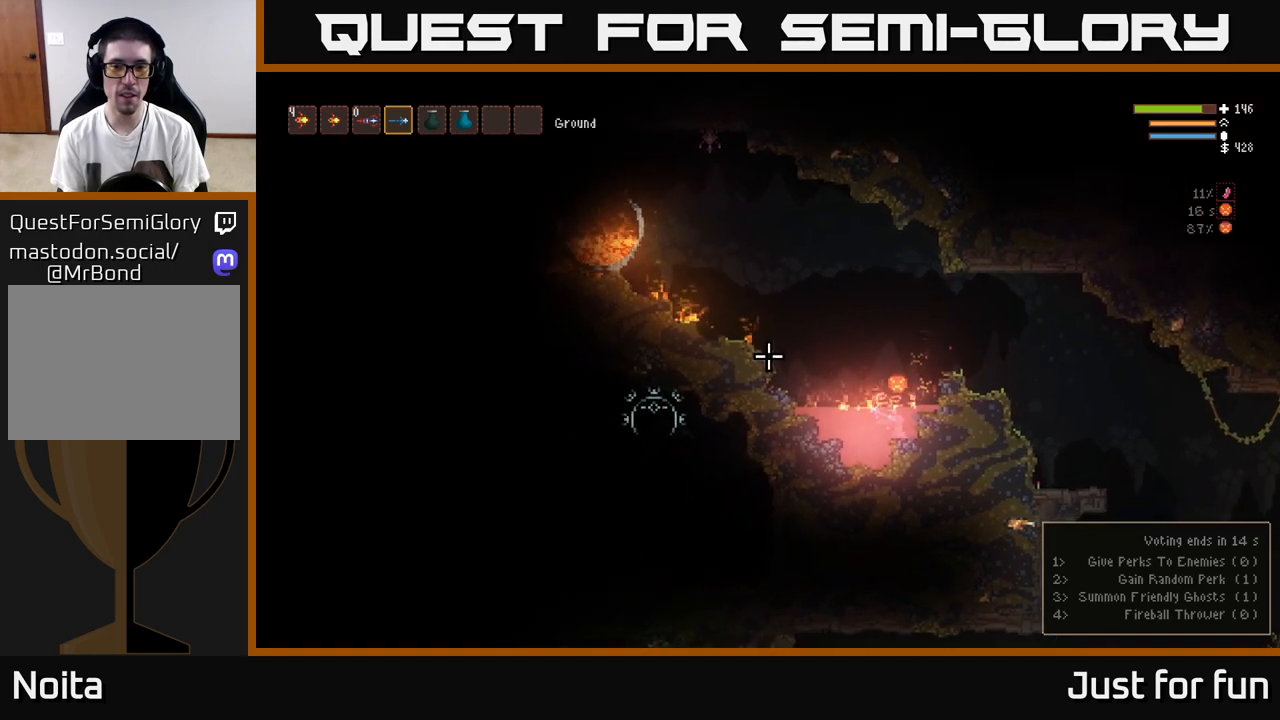
{"buttons": [], "left_stick": "down", "right_stick": "up-left", "events": []}
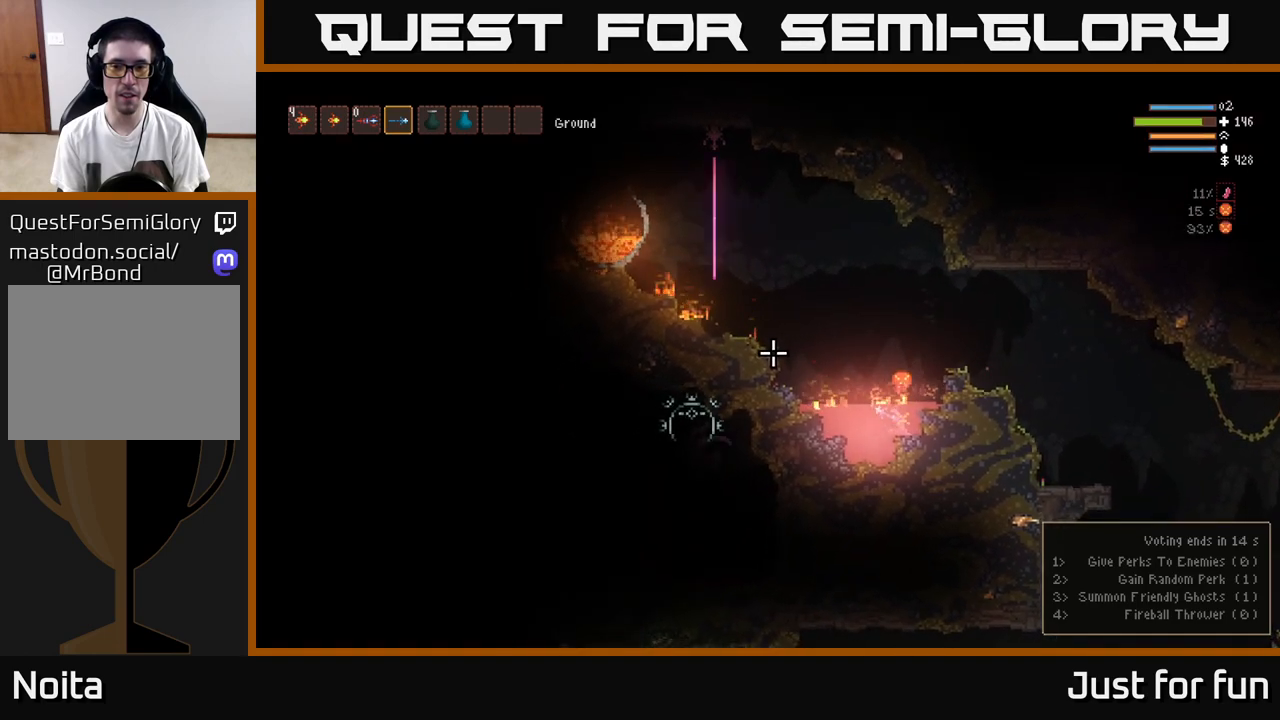
{"buttons": [], "left_stick": "right", "right_stick": "up-left", "events": [[250, "left_stick", "right"]]}
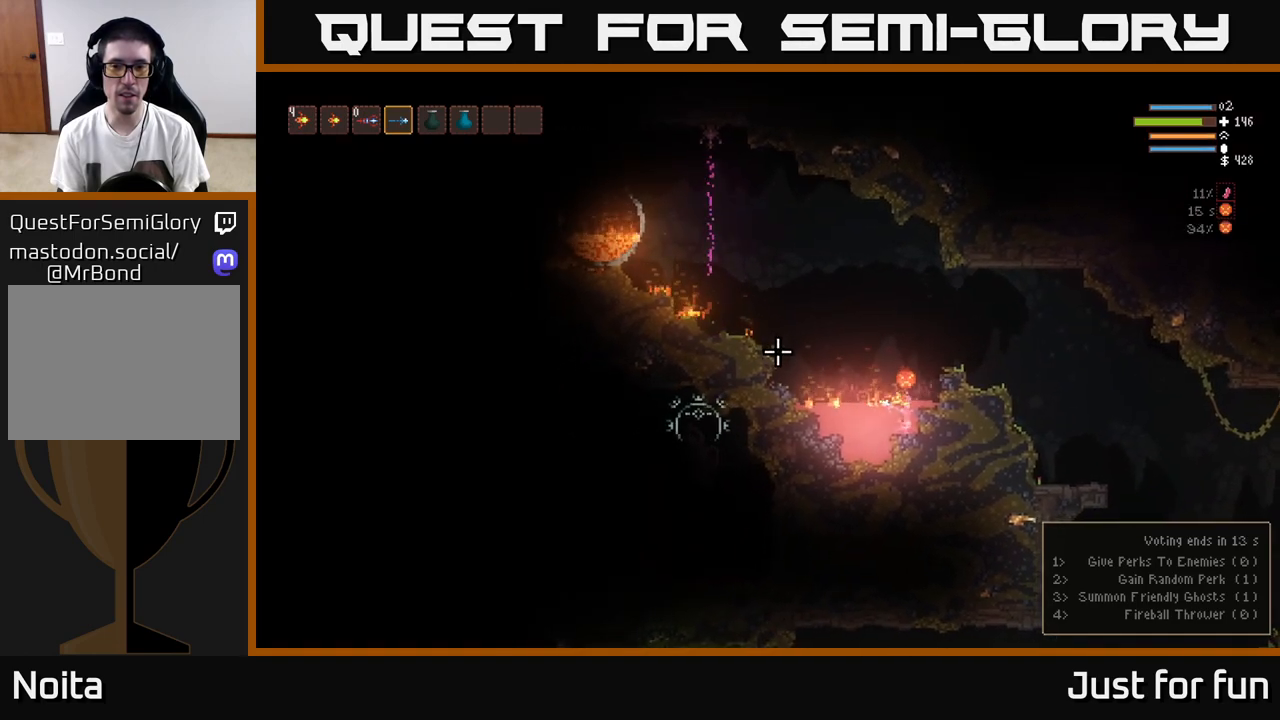
{"buttons": [], "left_stick": "right", "right_stick": "up-left", "events": [[33, "L2", "down"], [167, "left_stick", "center"], [200, "L2", "up"], [350, "L2", "down"], [400, "left_stick", "right"], [483, "L2", "up"]]}